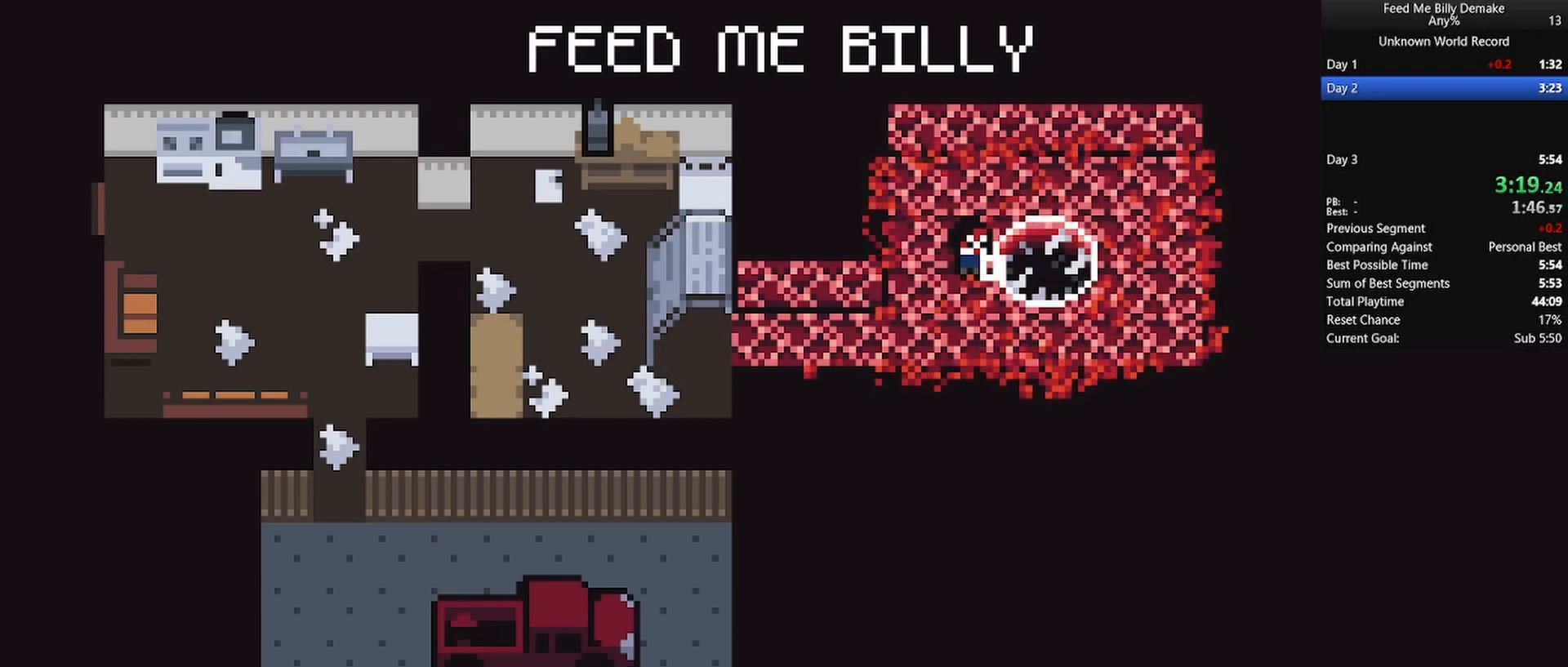
Gameplay with keyboard and mouse; each line is a JSON object with the keys and mouse buttons held at the frame after it. "events" lists presses ("down") and releases ("up") of "1", "2", "3", "4", "5", "a", "alt", "c", "caps_lock", "ctrl", "d", "e", "f", "g", "q", "r", "s", "shift", "space", "t", "tab", "v", "w", "x", "z", "mouse_left", "mouse_wheel" and "mouse_right" between this image and that frame as [ms after this image, input, new state], when the widget could be followed in between. "mouse_left", "mouse_wheel", "mouse_right" = the "left", "wheel", "right" buttons of the "mouse" list. No other keys are recorded. "wheel" means that the mouse wheel is clicked or scrolled. "mouse_move" is the direction in which the mouse moves at that frame (one of eight, or "still"), when it could be read.
{"keys": [], "mouse": [], "mouse_move": "still", "events": [[17, "mouse_left", "down"], [117, "mouse_left", "up"], [150, "mouse_left", "down"], [250, "mouse_left", "up"]]}
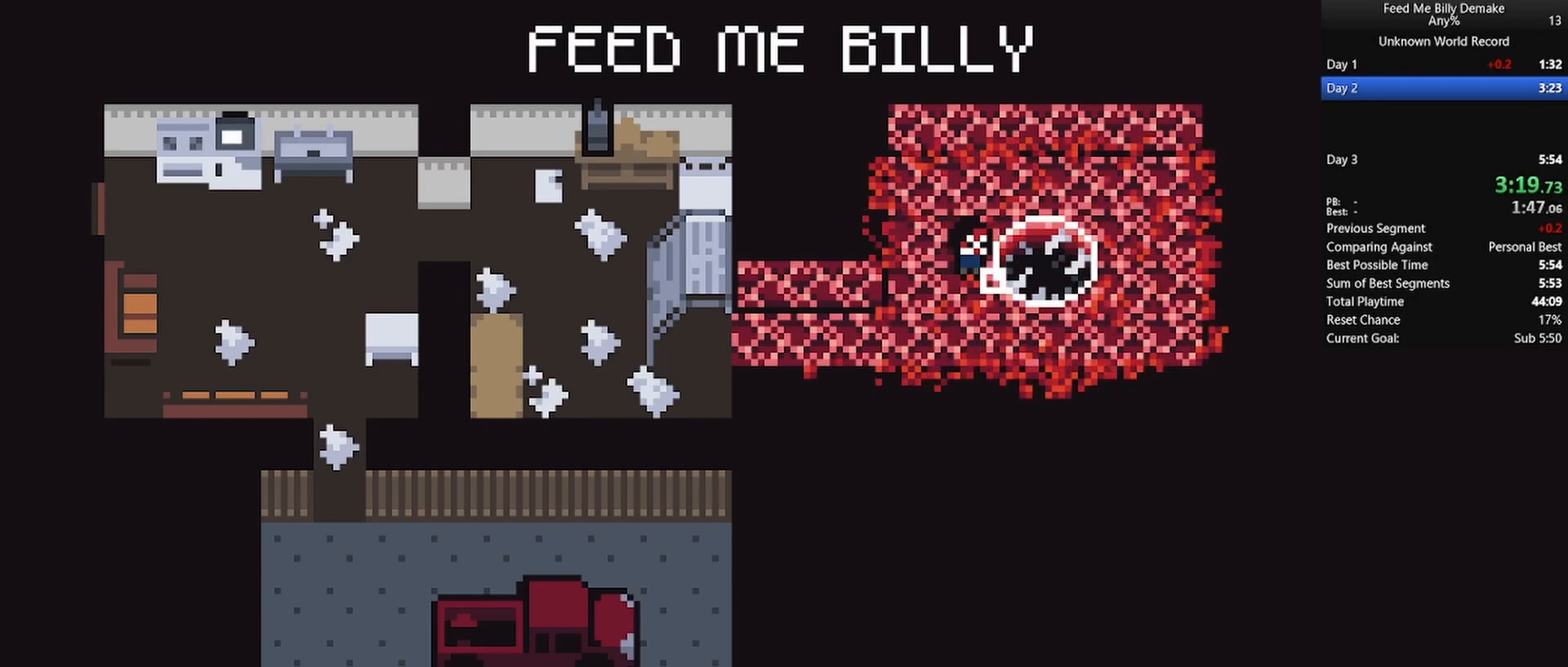
{"keys": [], "mouse": [], "mouse_move": "still", "events": []}
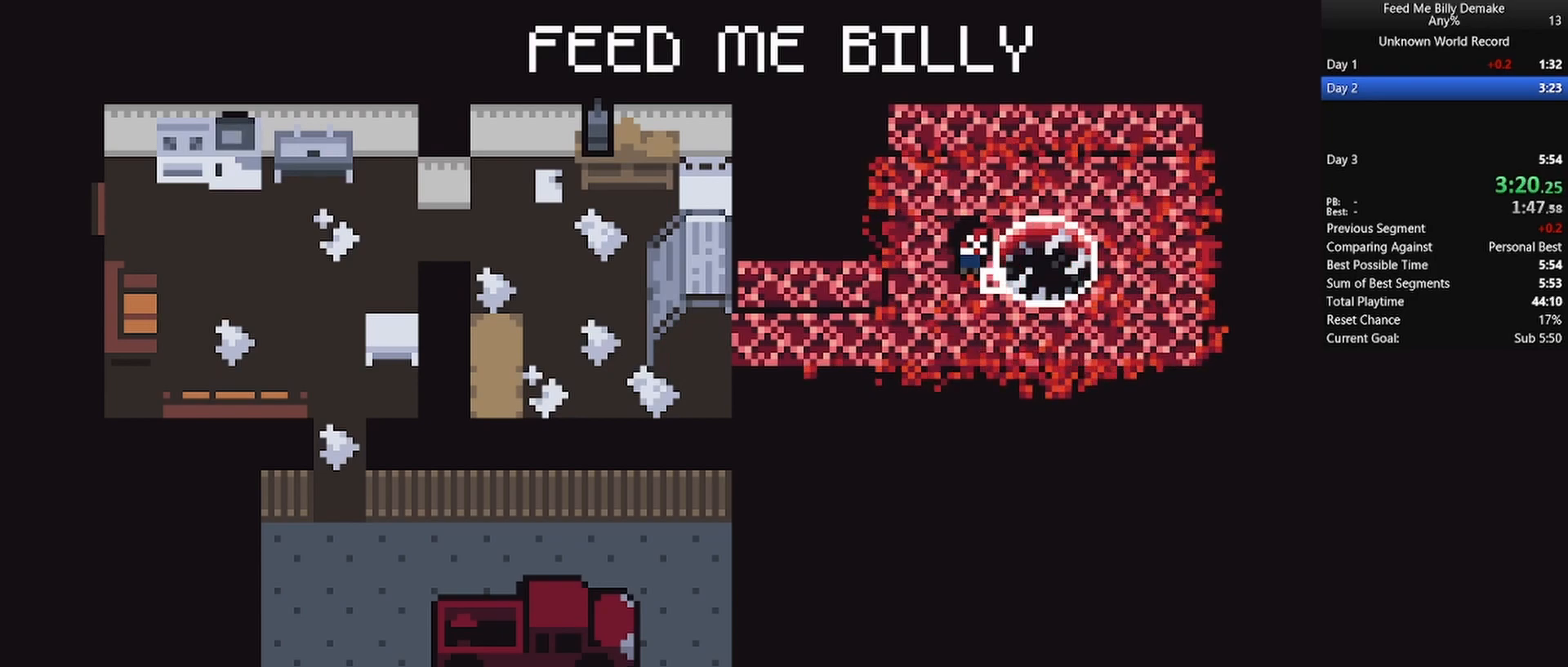
{"keys": [], "mouse": [], "mouse_move": "still", "events": []}
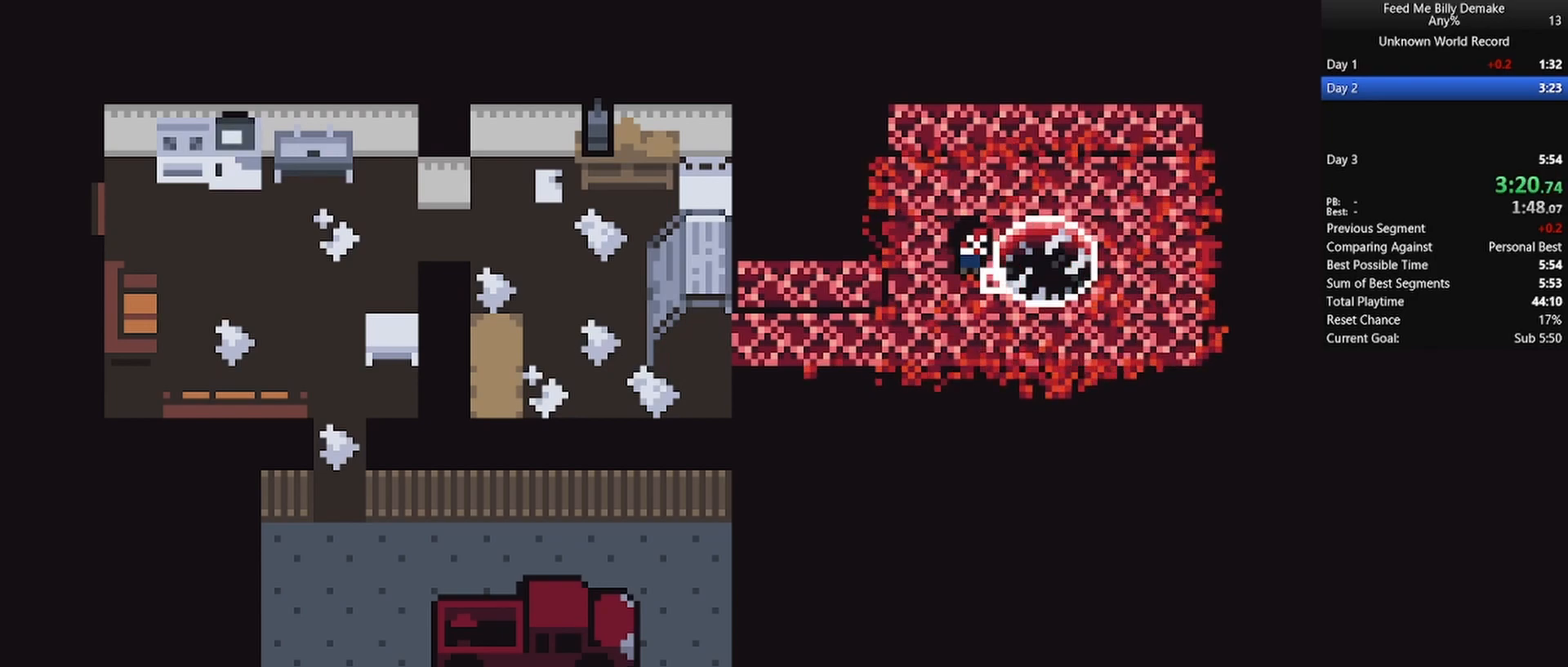
{"keys": [], "mouse": [], "mouse_move": "still", "events": []}
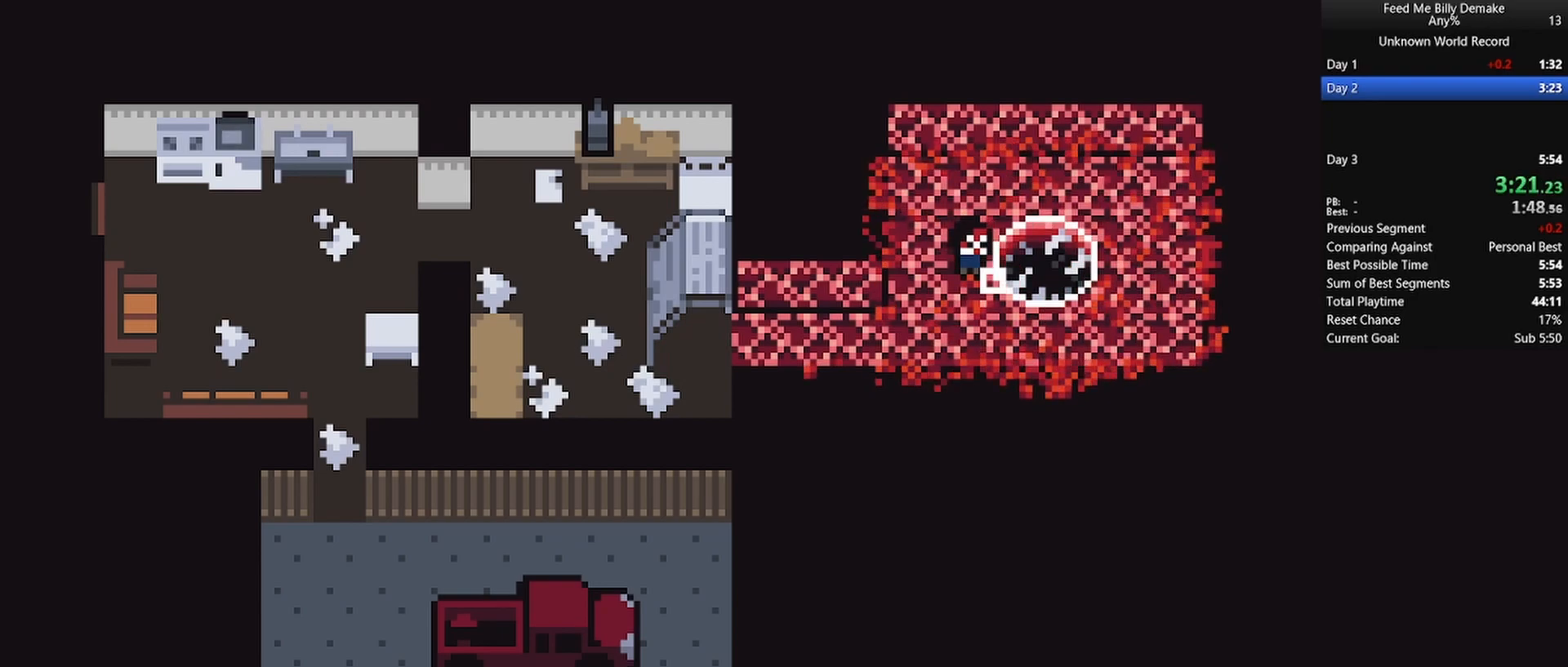
{"keys": [], "mouse": [], "mouse_move": "still", "events": []}
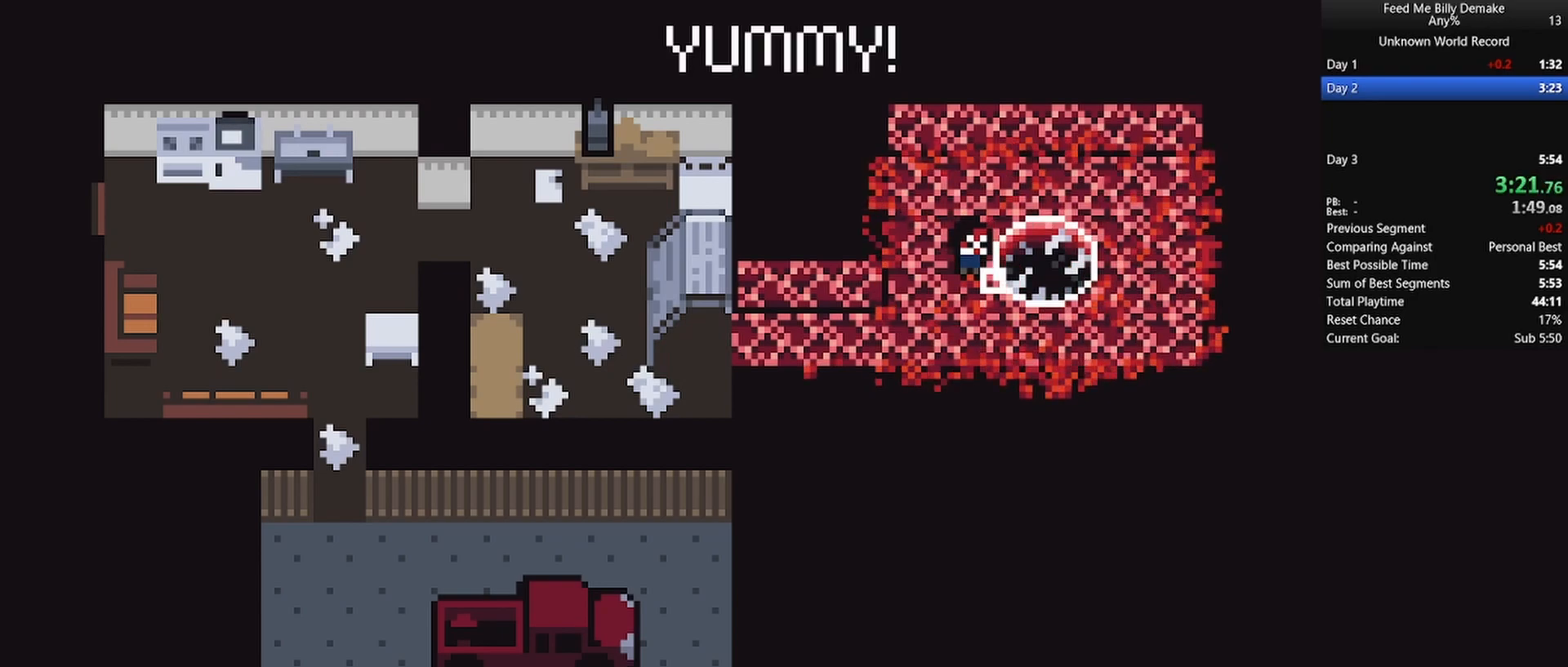
{"keys": [], "mouse": [], "mouse_move": "still", "events": []}
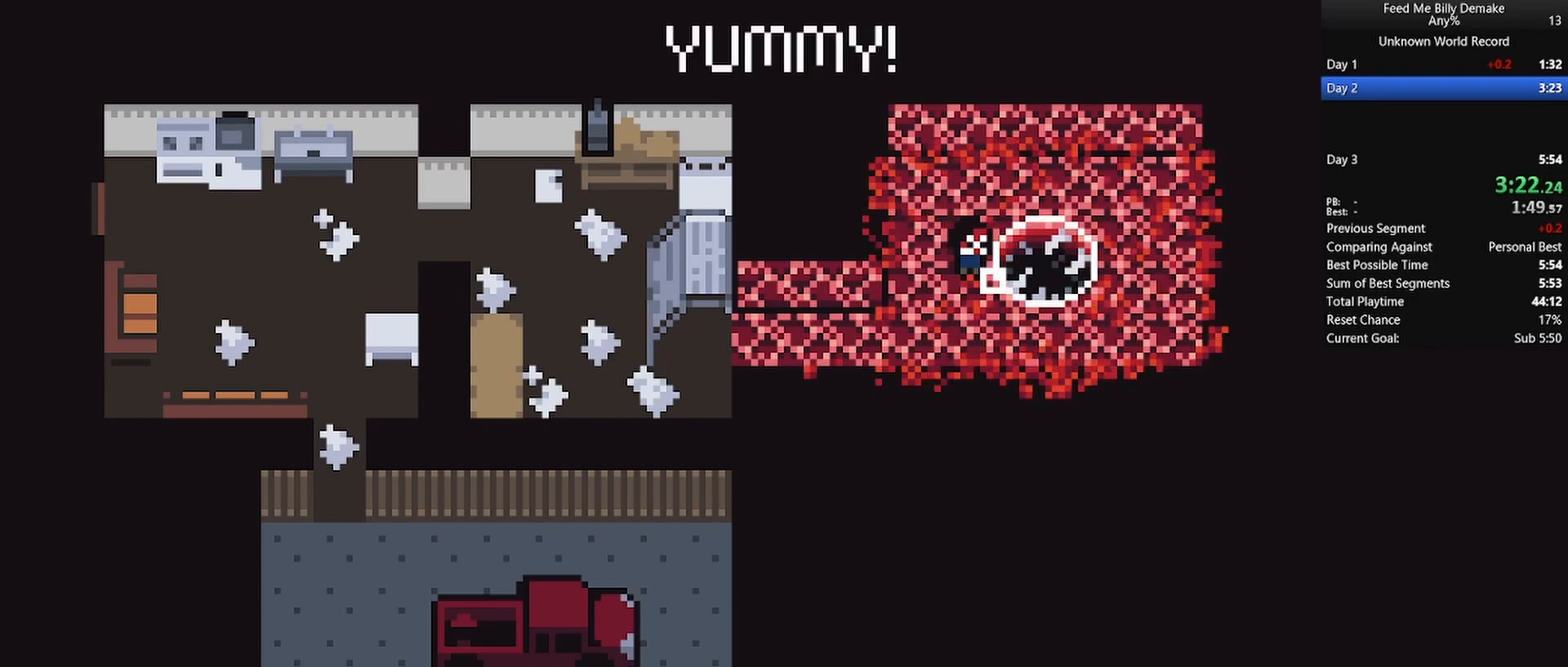
{"keys": [], "mouse": [], "mouse_move": "still", "events": [[350, "x", "down"], [433, "x", "up"]]}
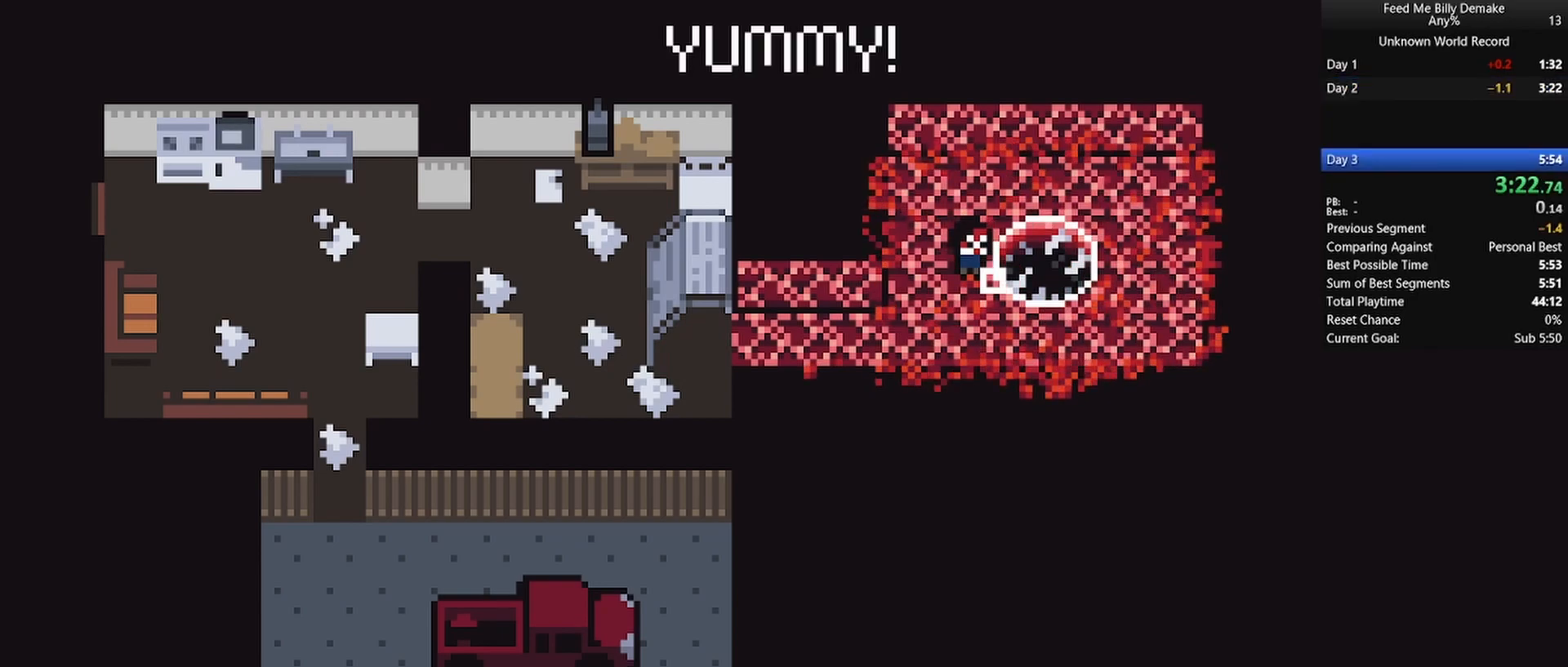
{"keys": [], "mouse": [], "mouse_move": "still", "events": []}
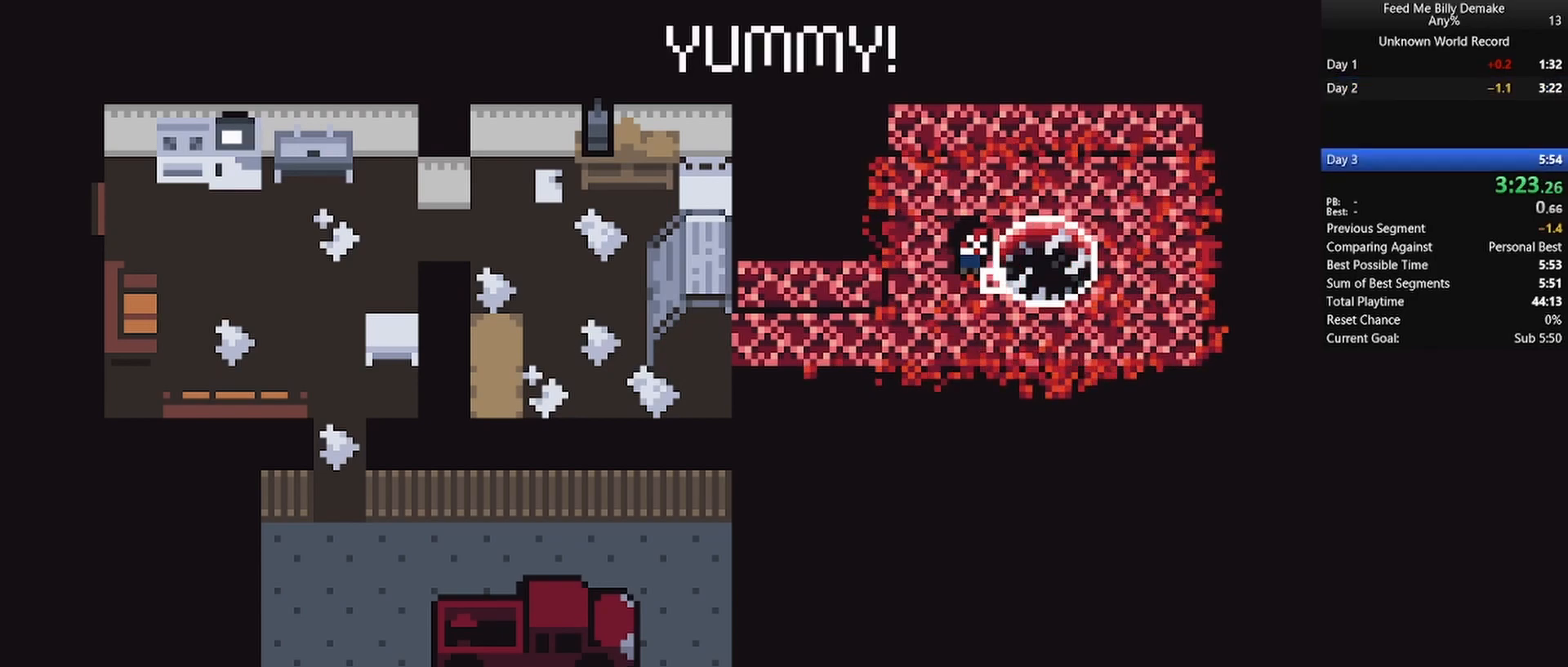
{"keys": [], "mouse": [], "mouse_move": "still", "events": []}
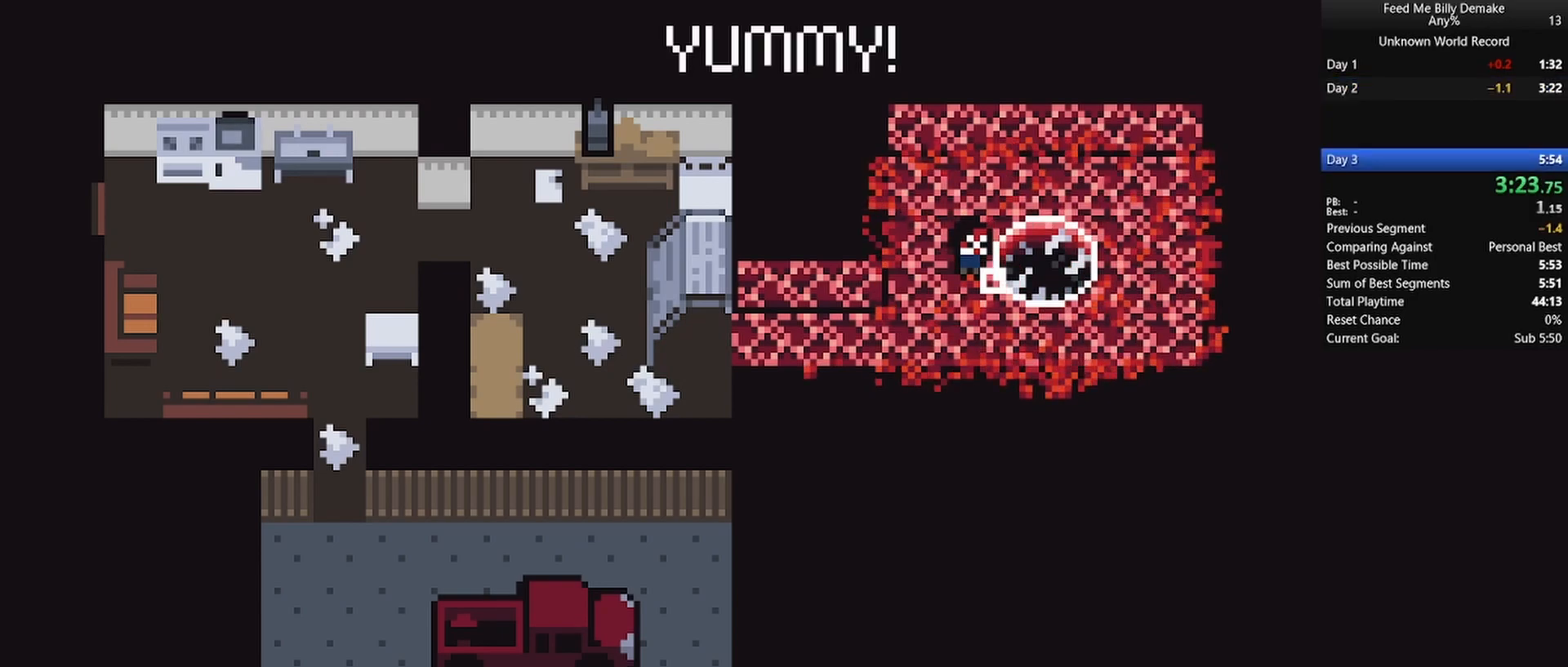
{"keys": [], "mouse": [], "mouse_move": "still", "events": []}
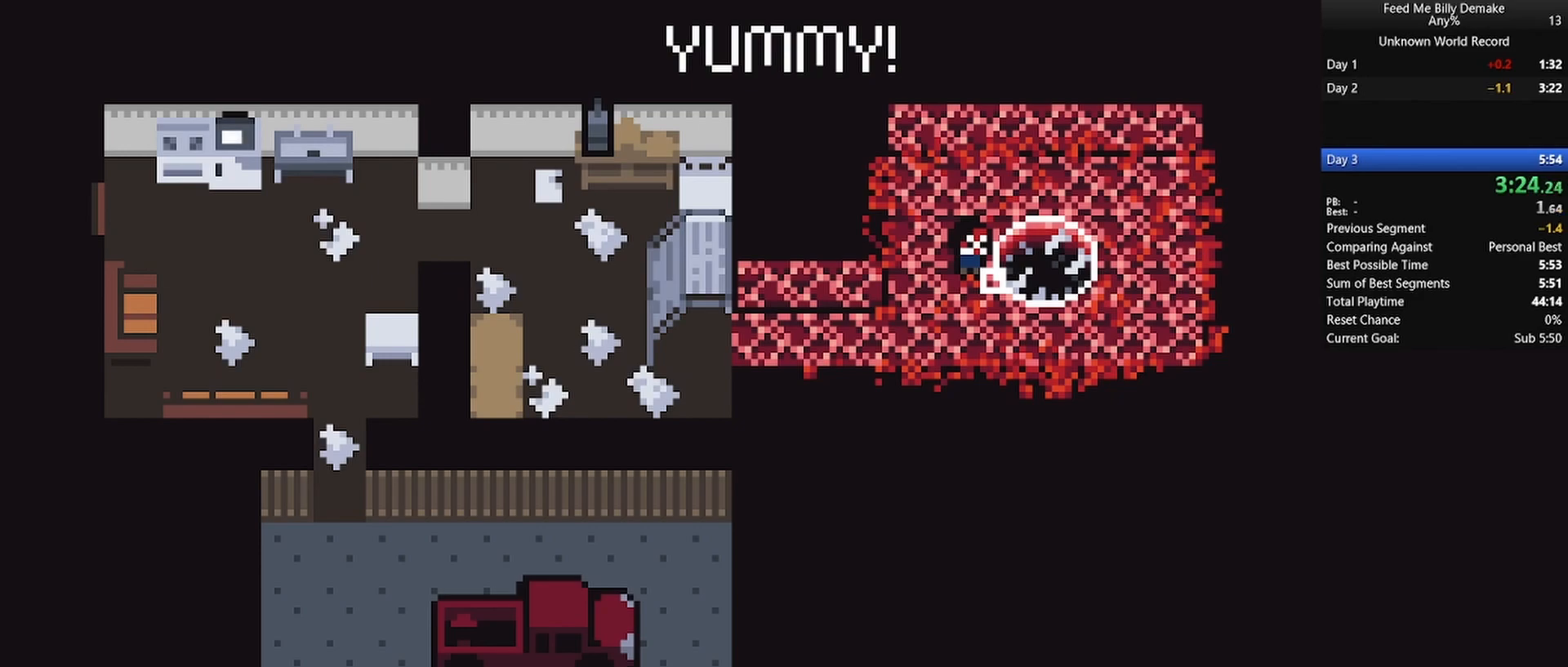
{"keys": [], "mouse": [], "mouse_move": "still", "events": []}
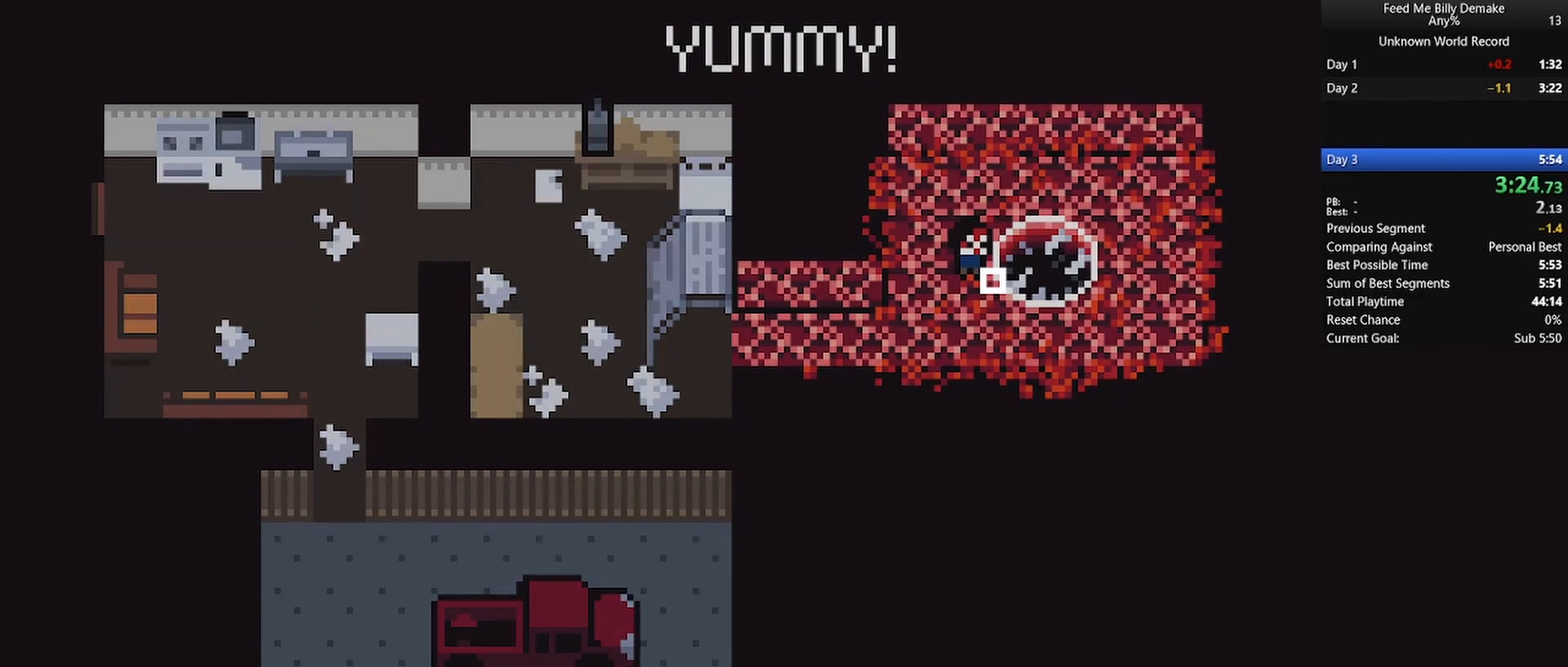
{"keys": [], "mouse": [], "mouse_move": "still", "events": []}
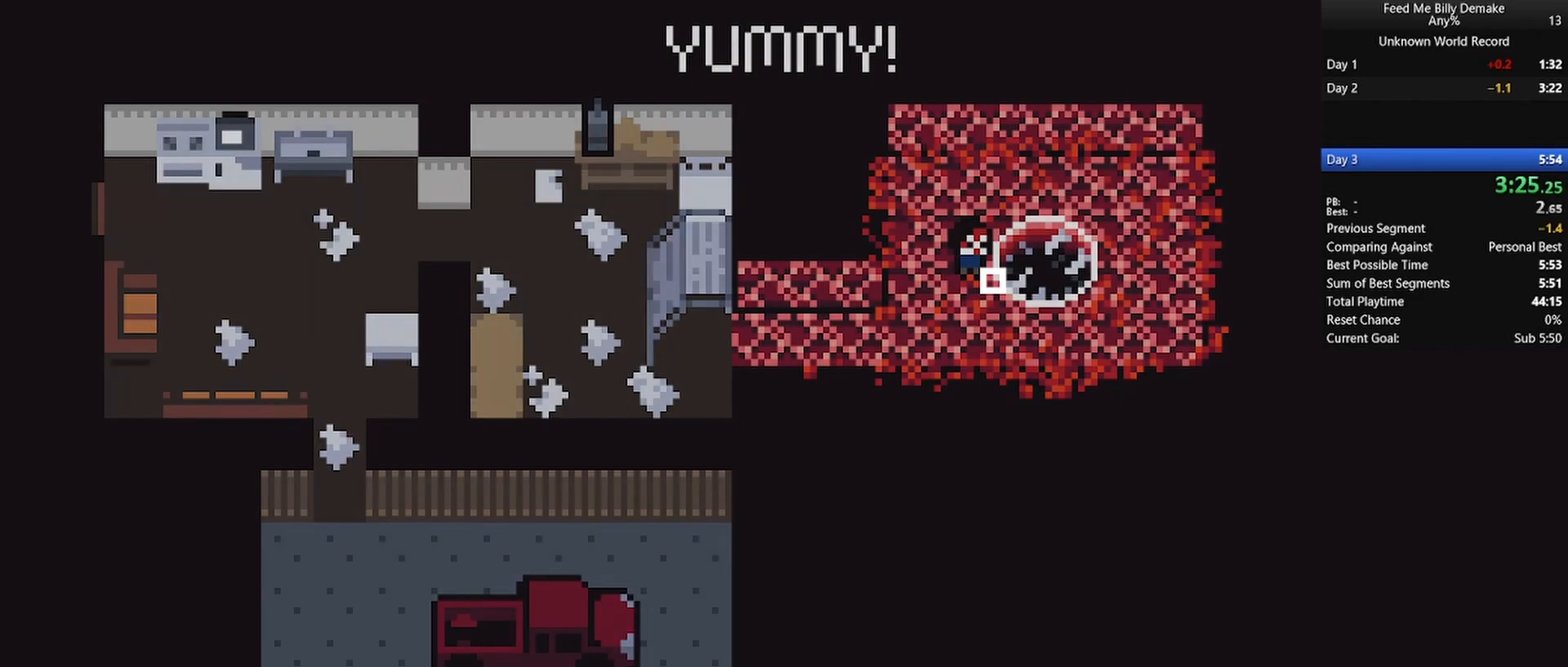
{"keys": [], "mouse": [], "mouse_move": "still", "events": []}
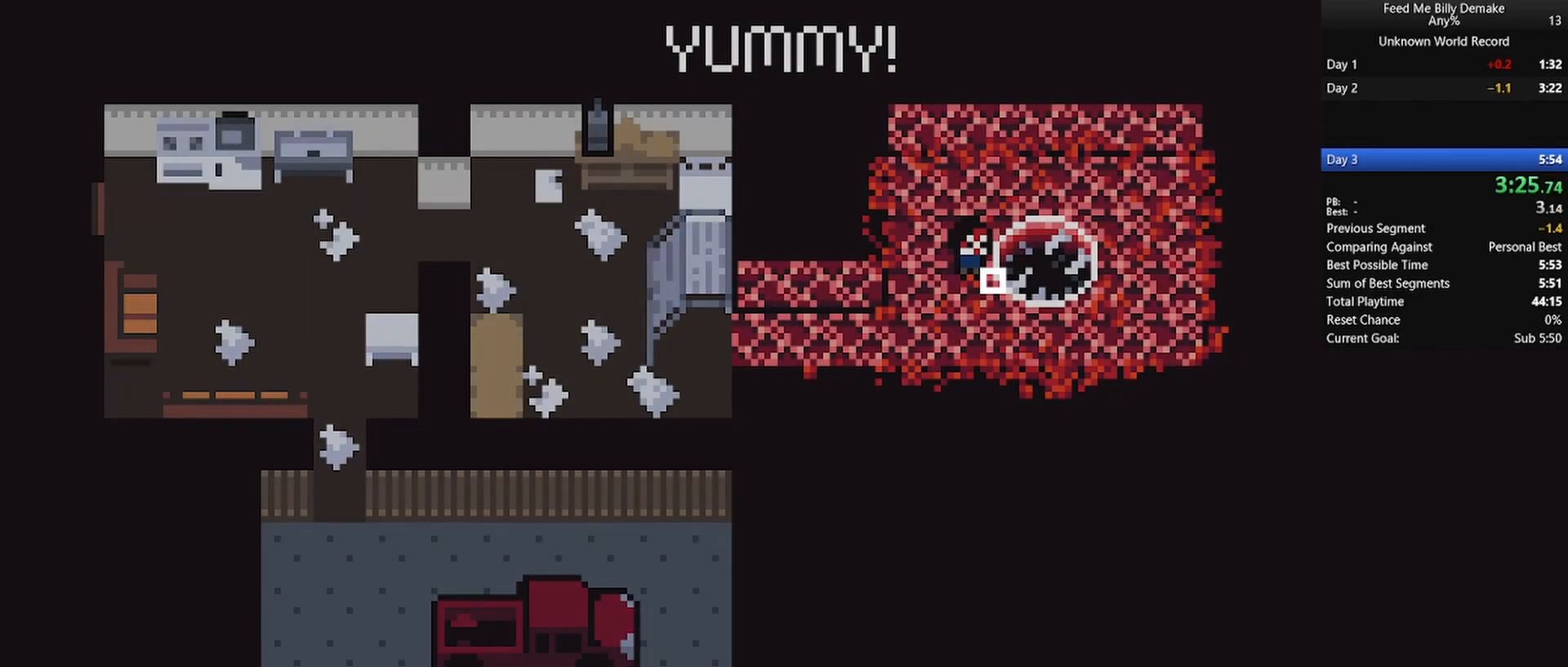
{"keys": [], "mouse": [], "mouse_move": "still", "events": []}
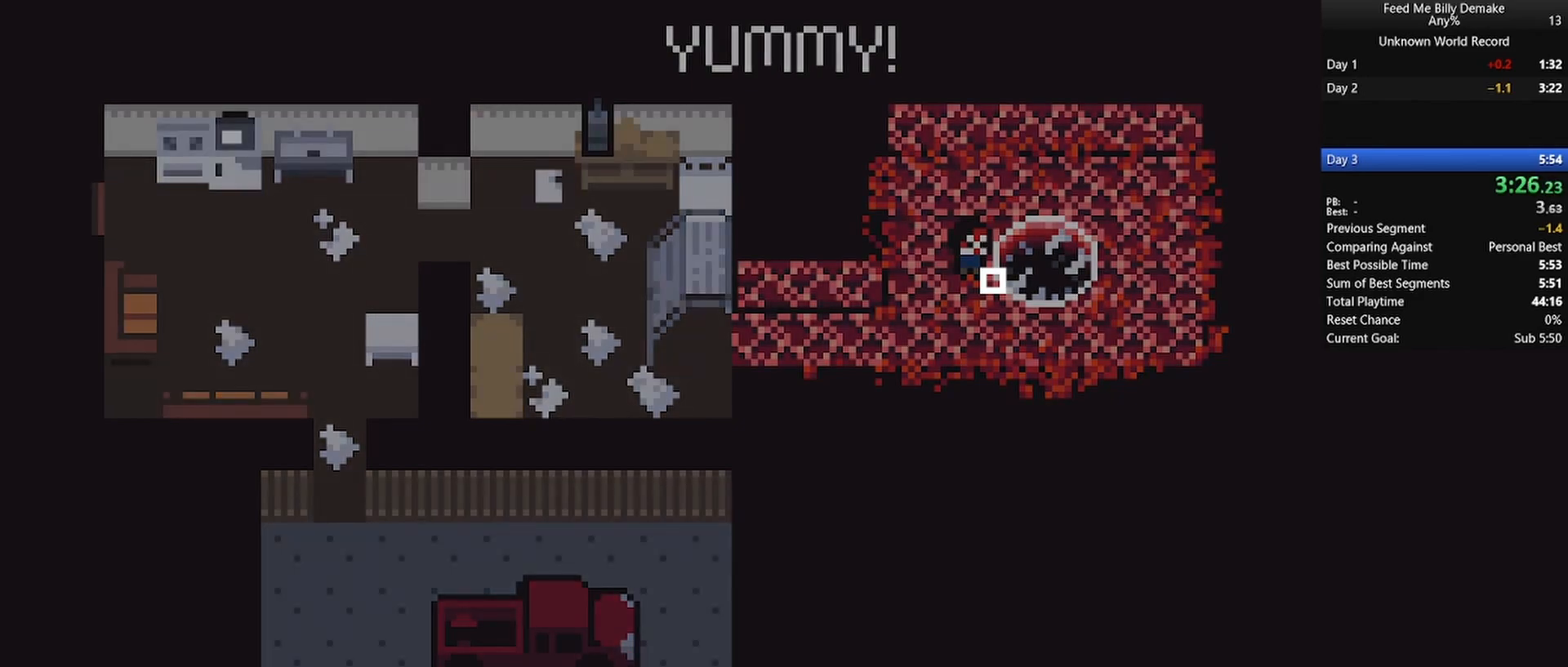
{"keys": [], "mouse": [], "mouse_move": "still", "events": []}
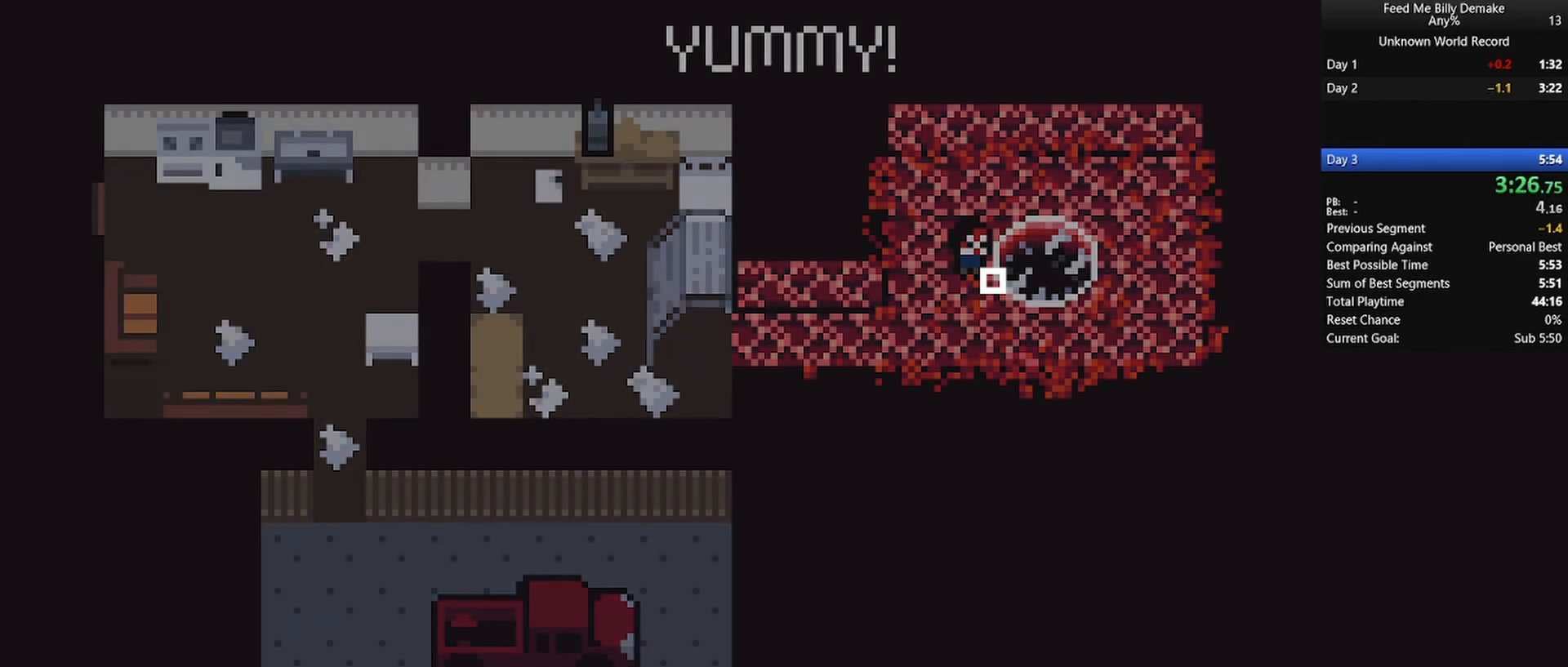
{"keys": [], "mouse": [], "mouse_move": "still", "events": []}
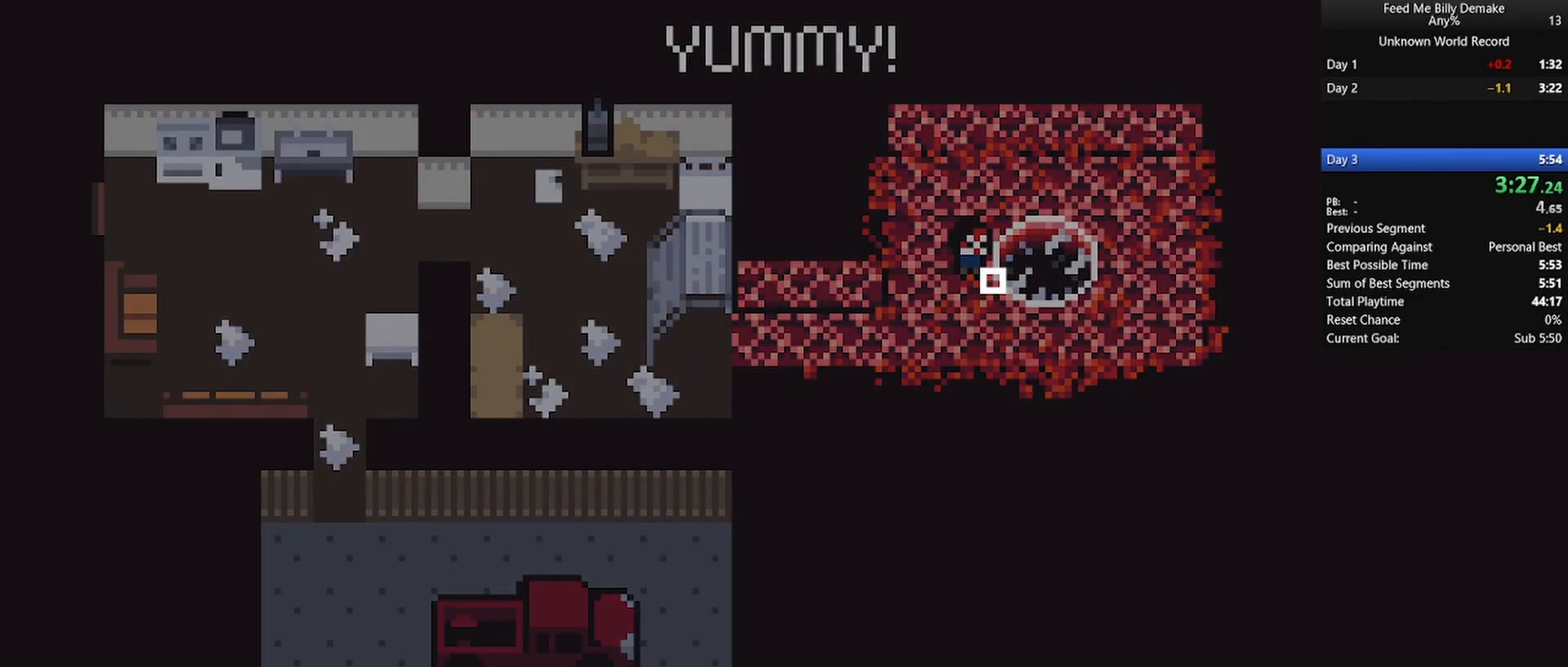
{"keys": [], "mouse": [], "mouse_move": "still", "events": []}
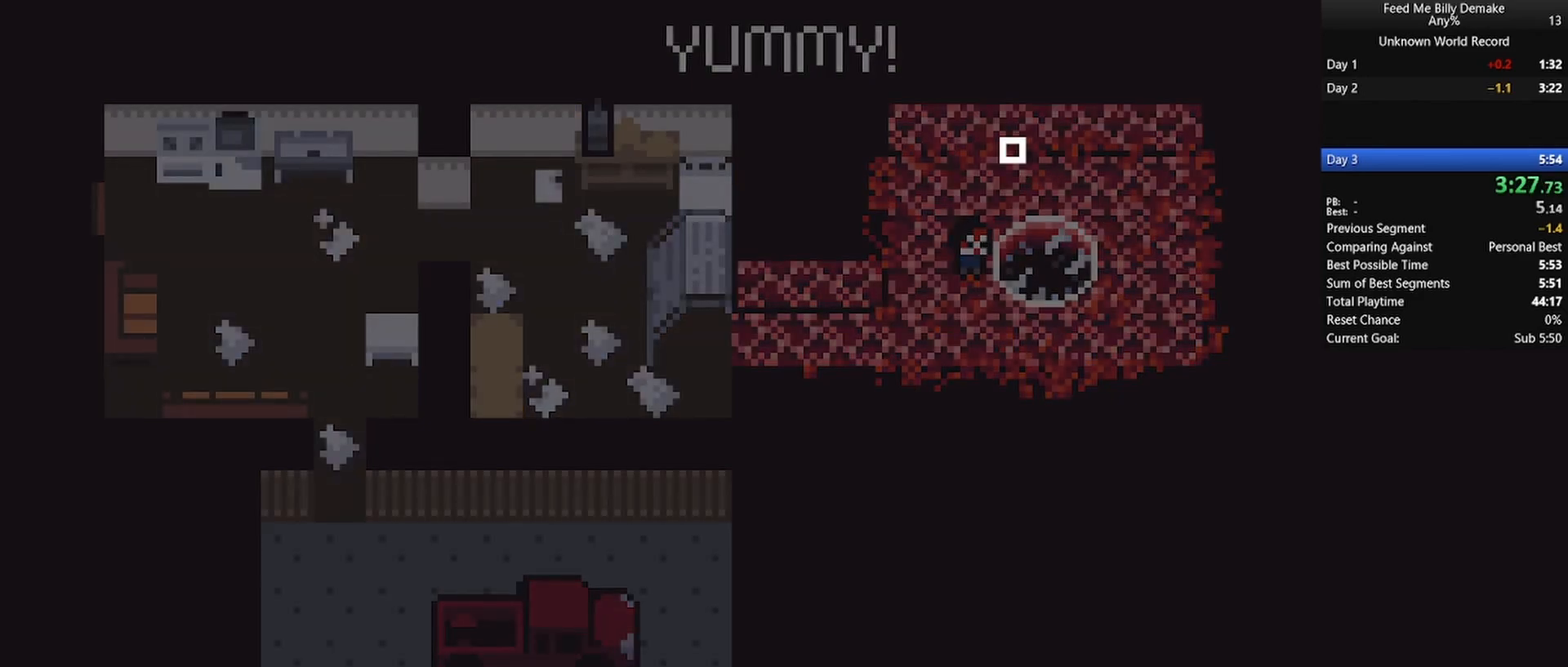
{"keys": [], "mouse": [], "mouse_move": "up-left", "events": []}
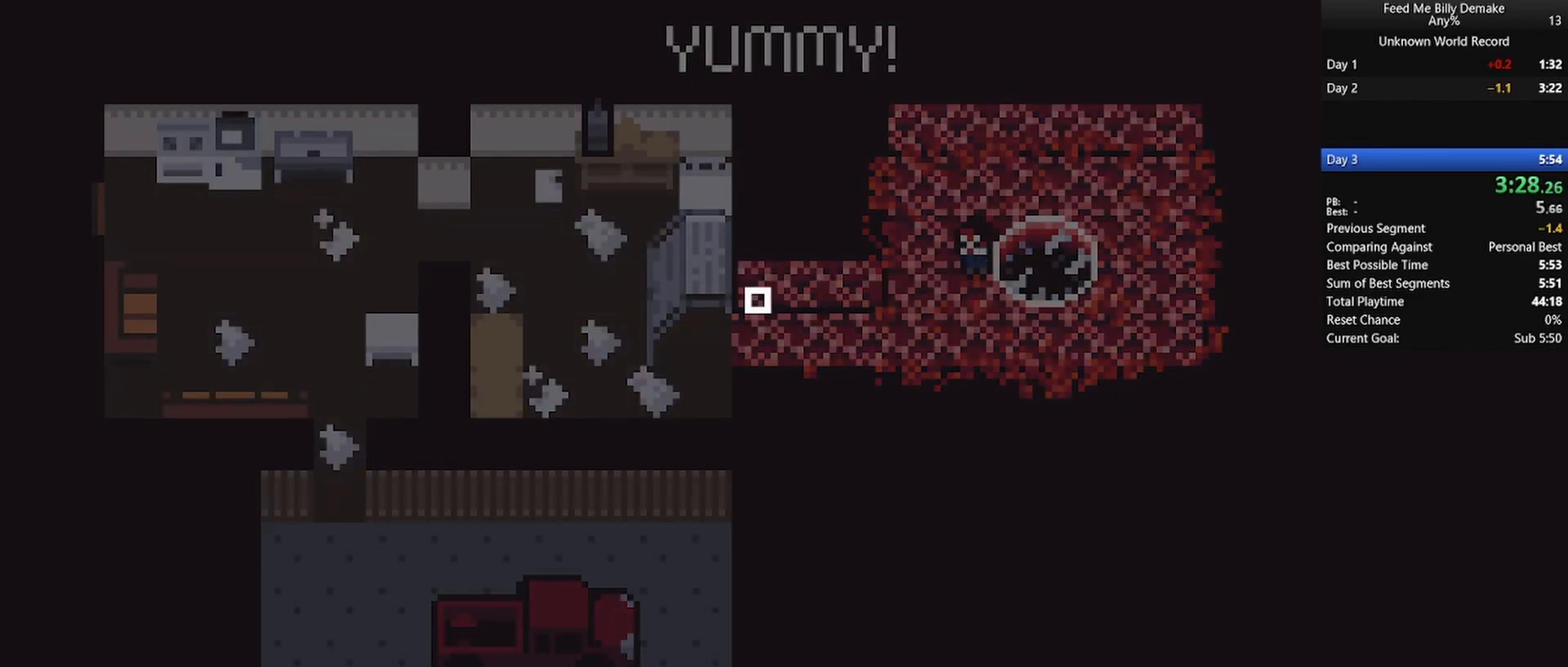
{"keys": [], "mouse": [], "mouse_move": "up", "events": [[300, "mouse_right", "down"], [400, "mouse_right", "up"]]}
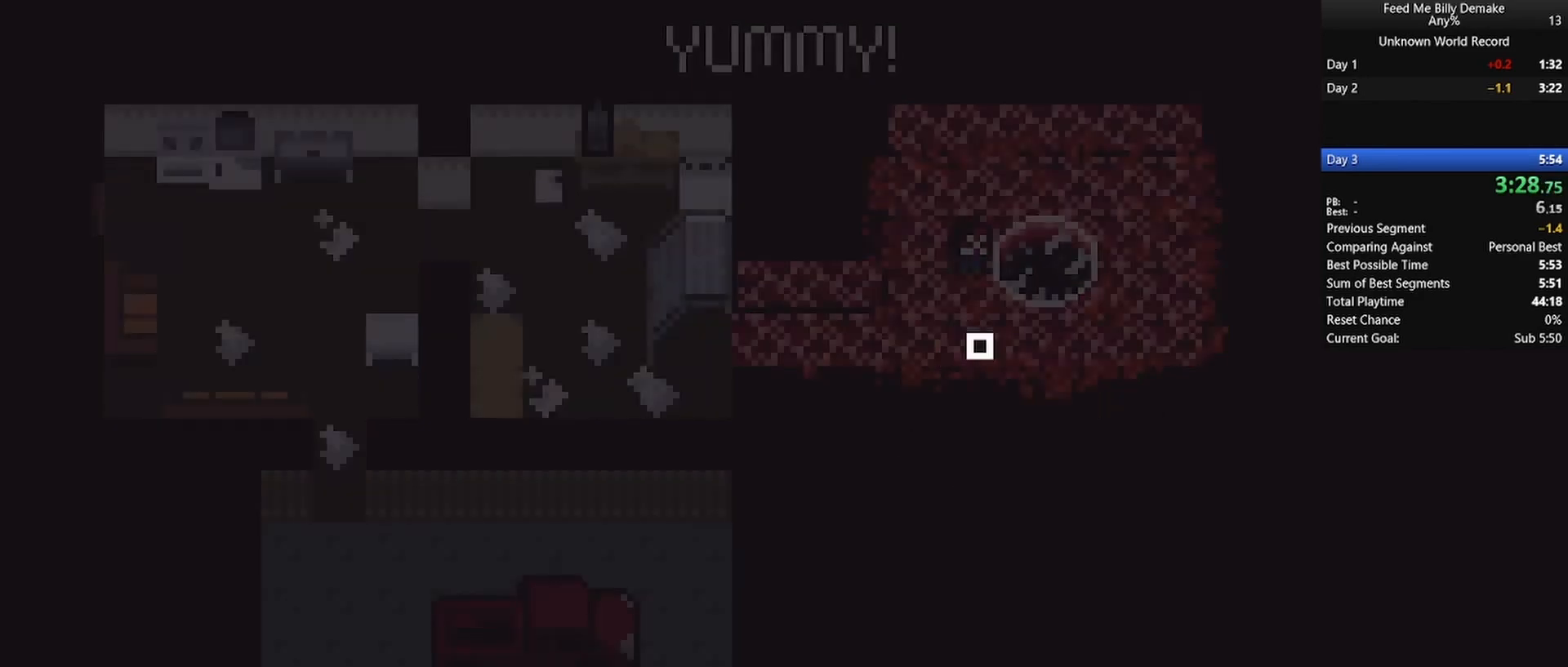
{"keys": [], "mouse": [], "mouse_move": "right", "events": []}
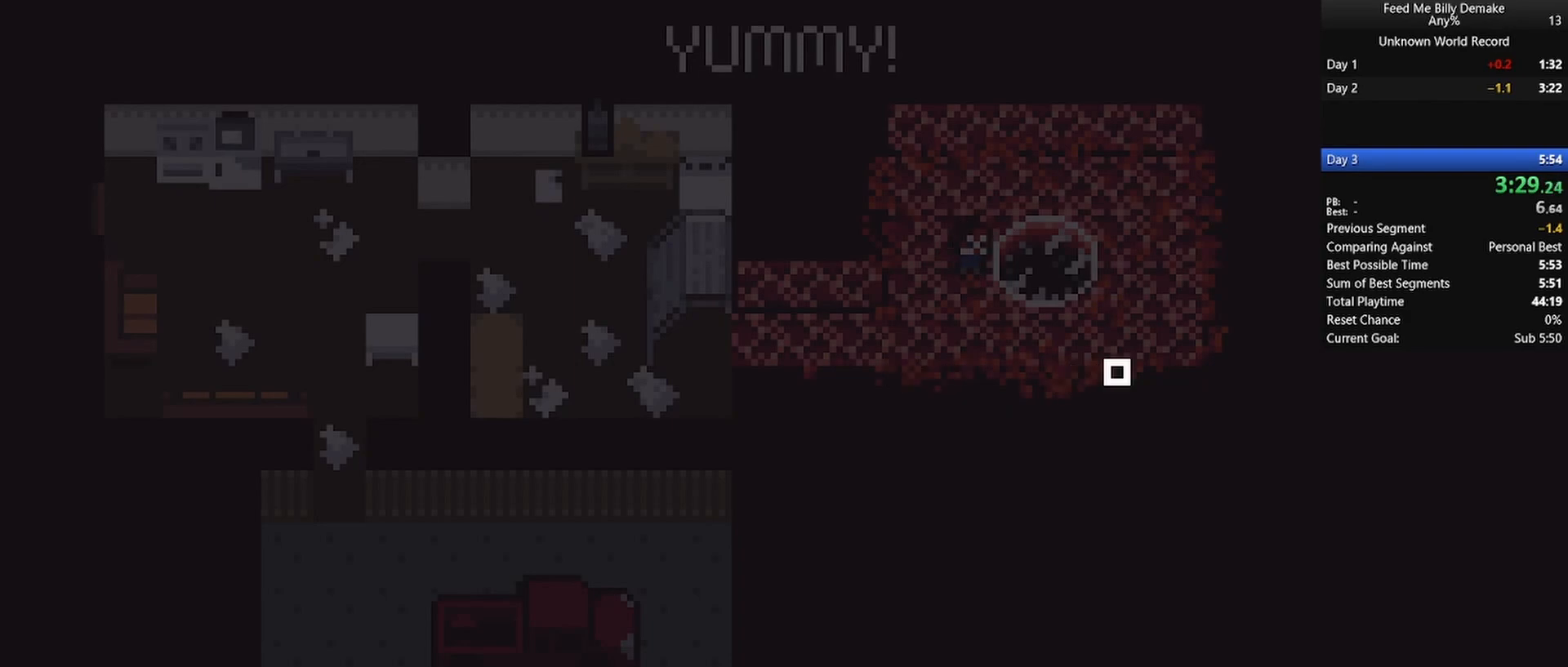
{"keys": [], "mouse": [], "mouse_move": "left", "events": []}
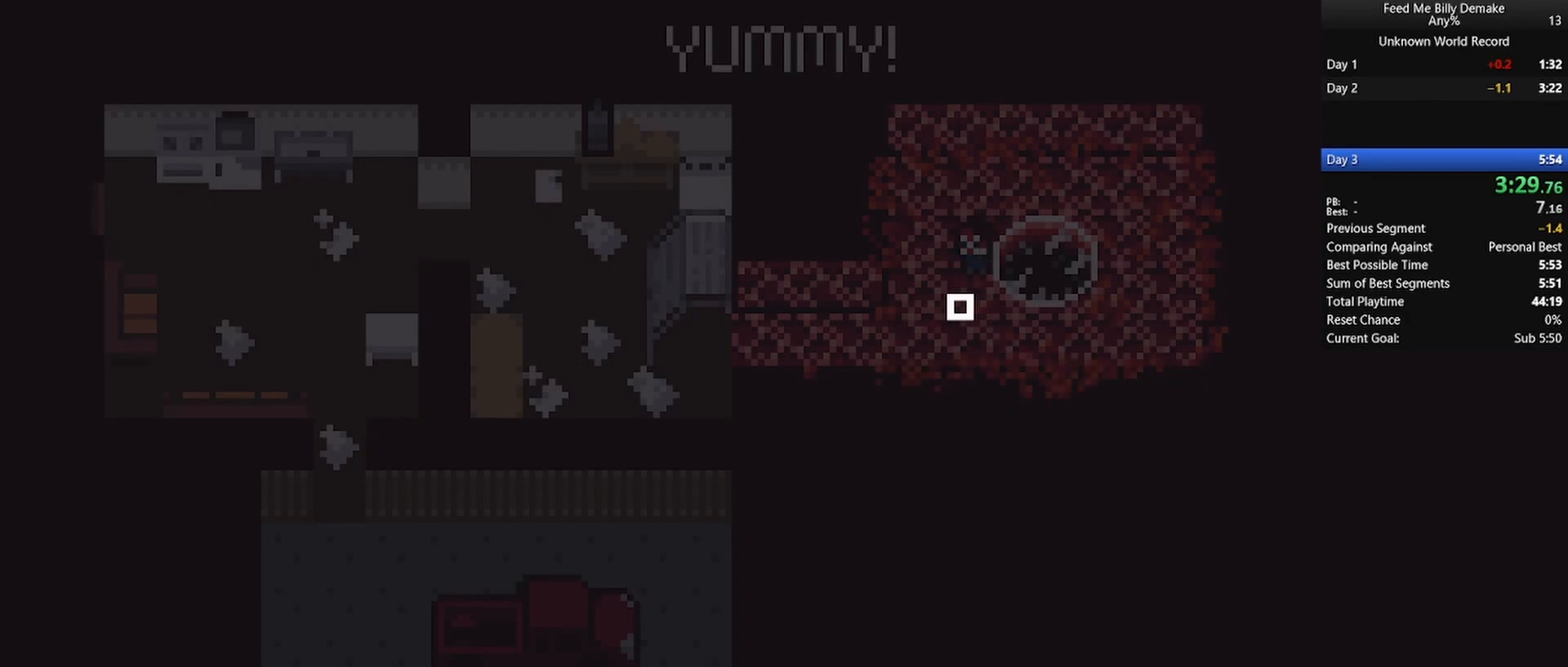
{"keys": [], "mouse": [], "mouse_move": "left", "events": []}
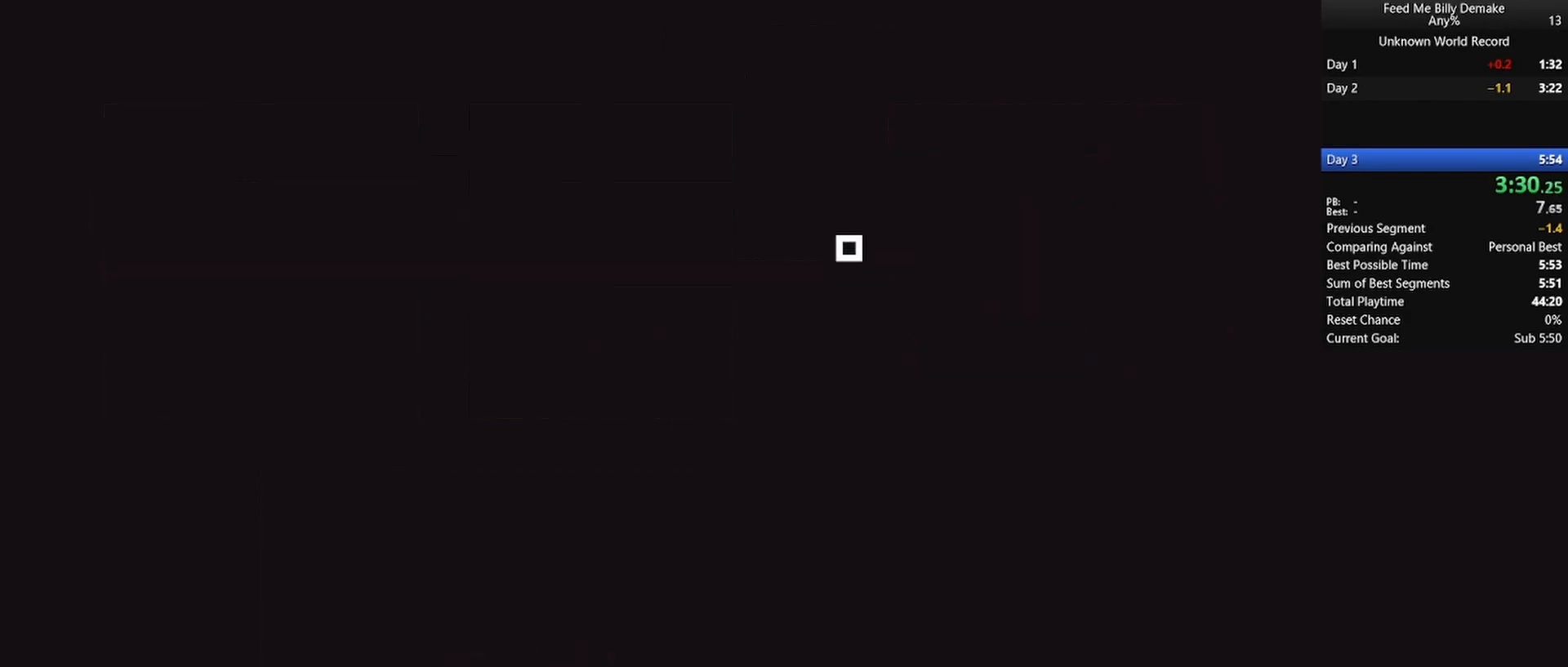
{"keys": [], "mouse": [], "mouse_move": "right", "events": []}
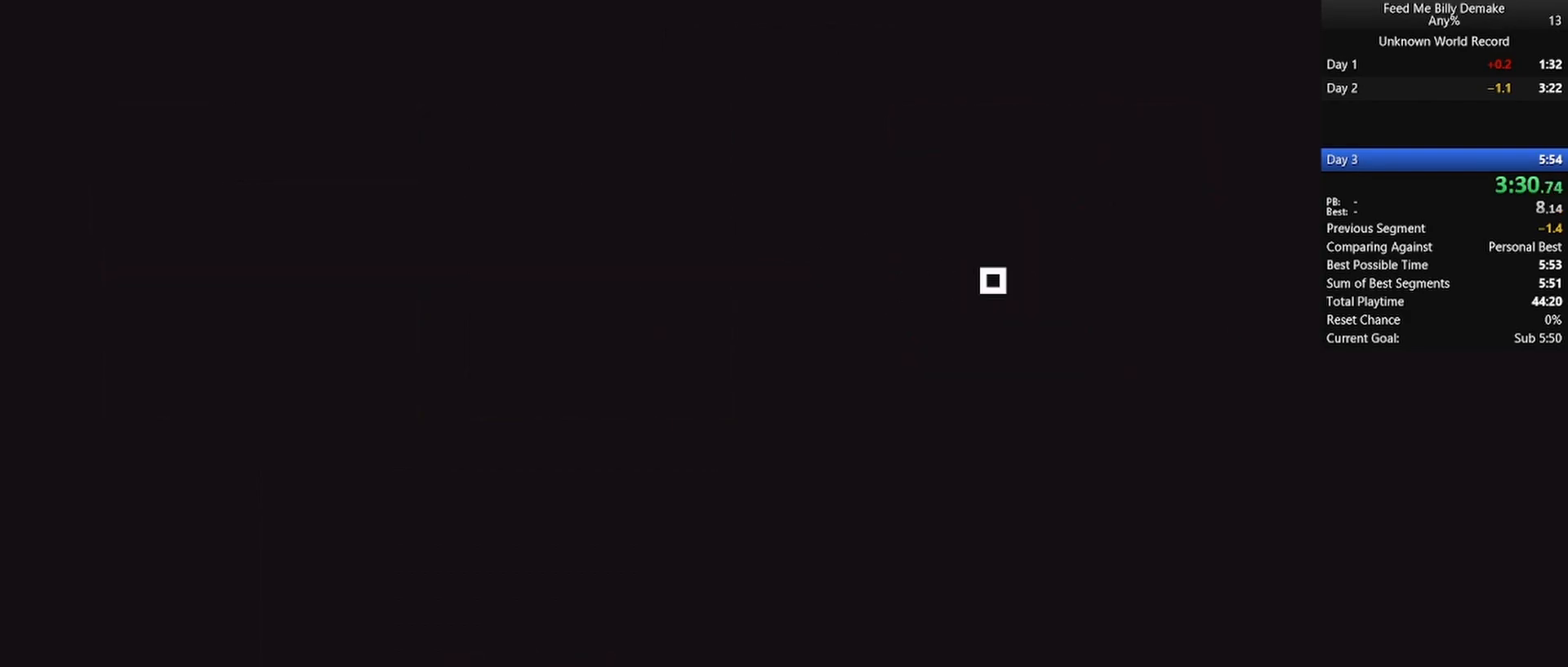
{"keys": [], "mouse": [], "mouse_move": "still", "events": []}
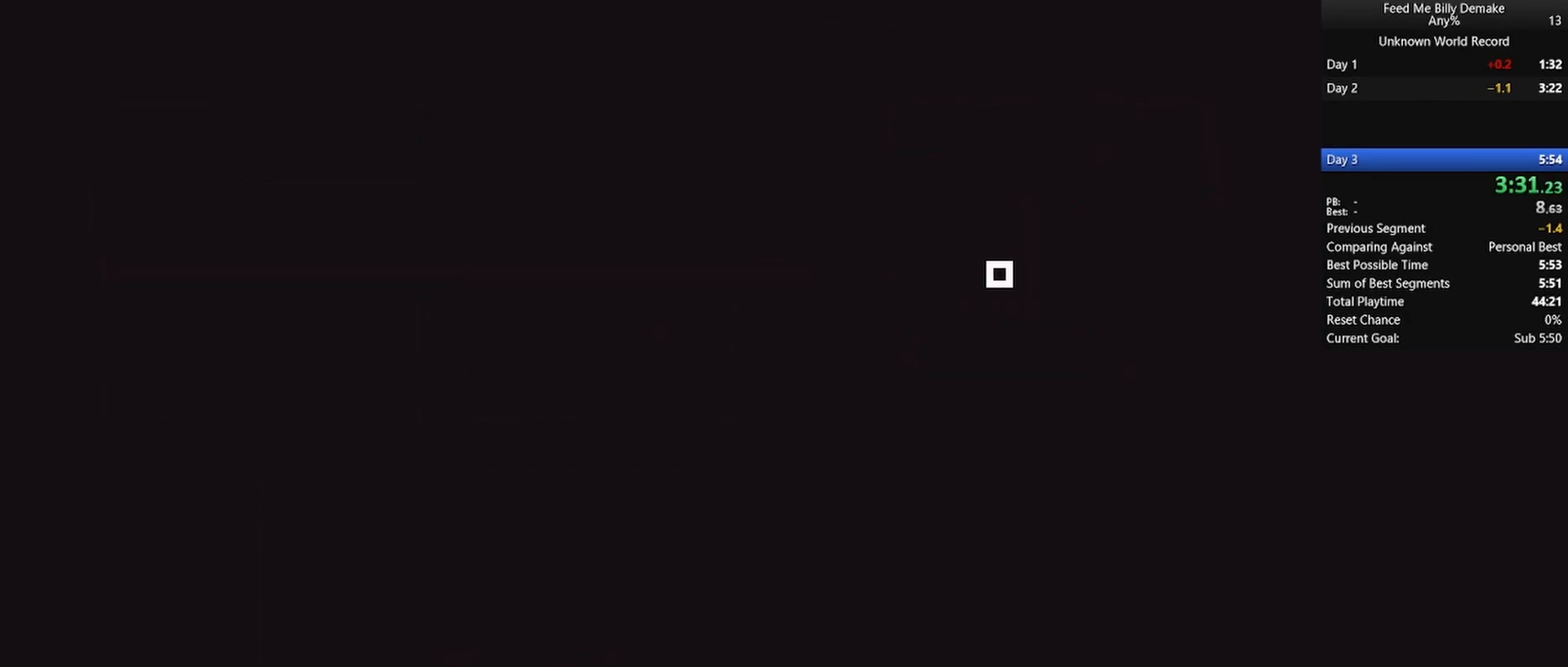
{"keys": [], "mouse": [], "mouse_move": "right", "events": []}
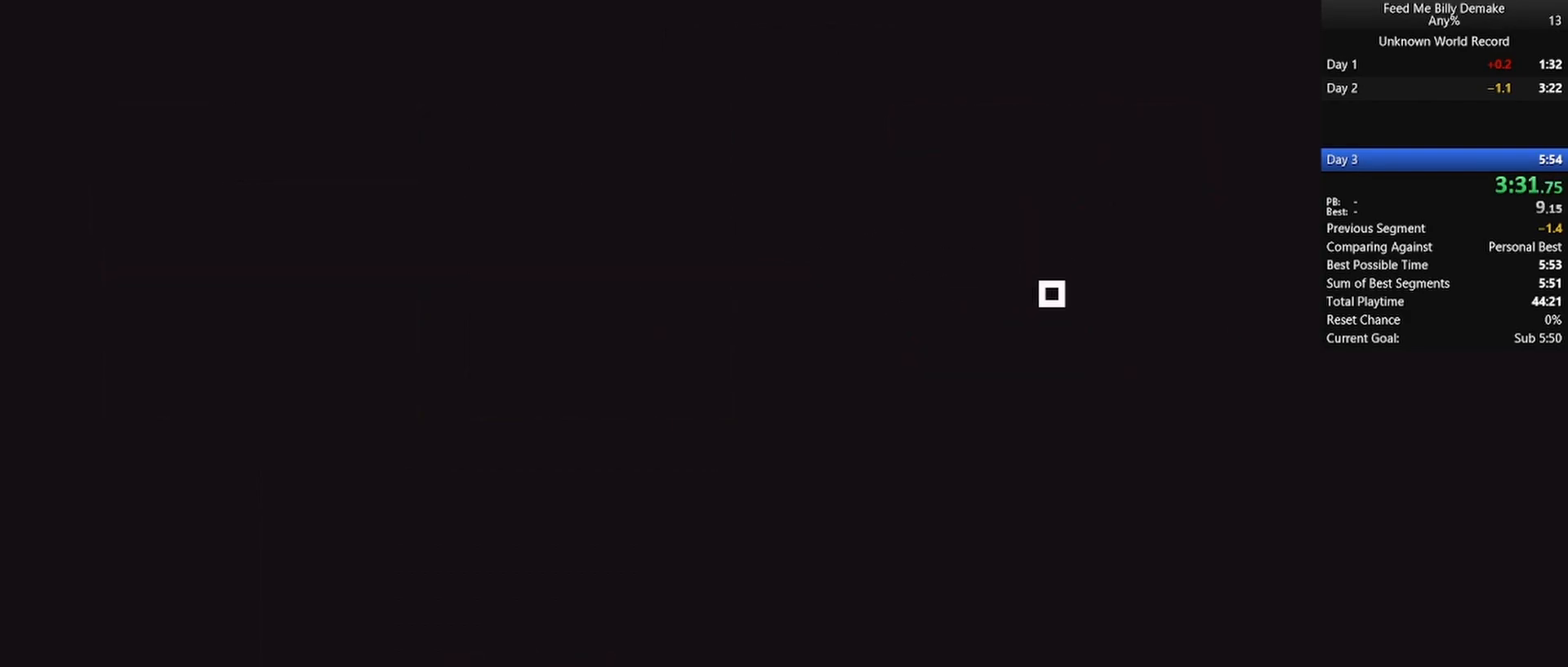
{"keys": [], "mouse": [], "mouse_move": "right", "events": []}
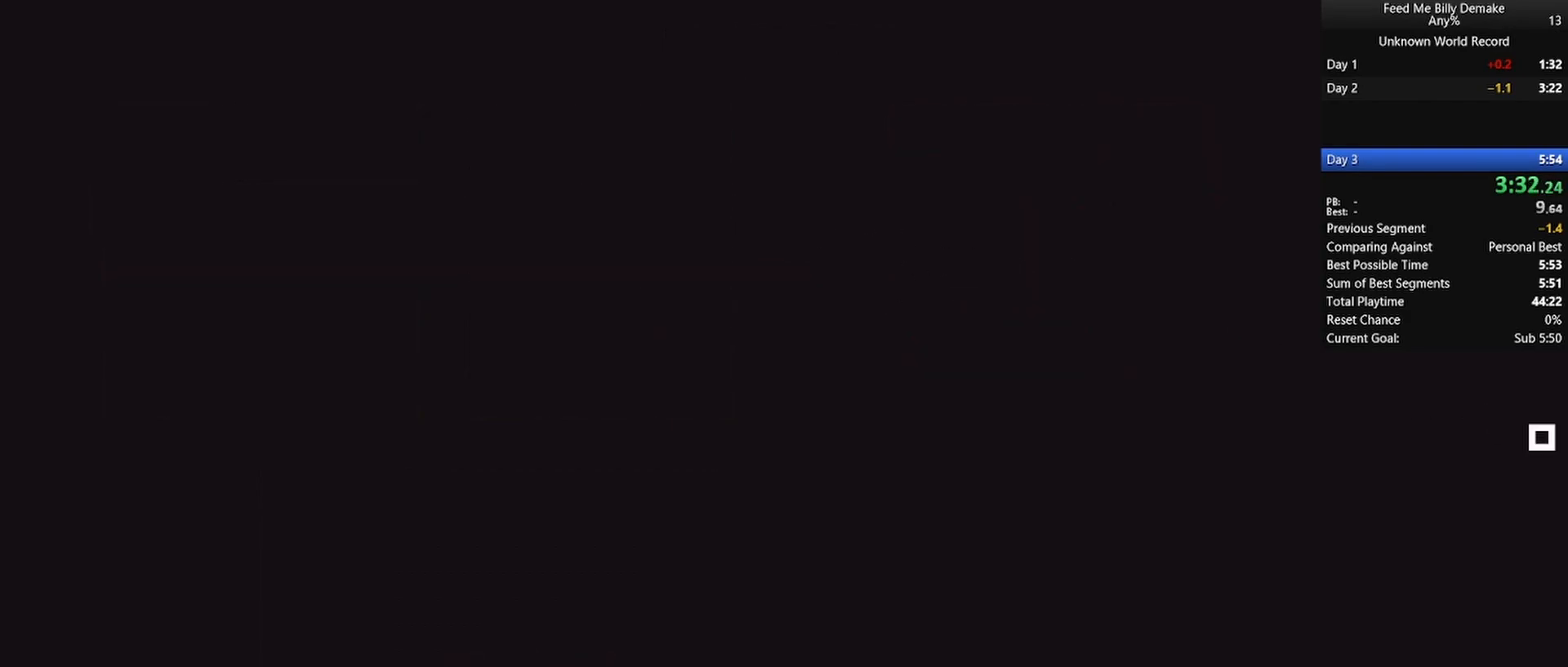
{"keys": [], "mouse": [], "mouse_move": "still", "events": [[133, "mouse_left", "down"], [233, "mouse_left", "up"]]}
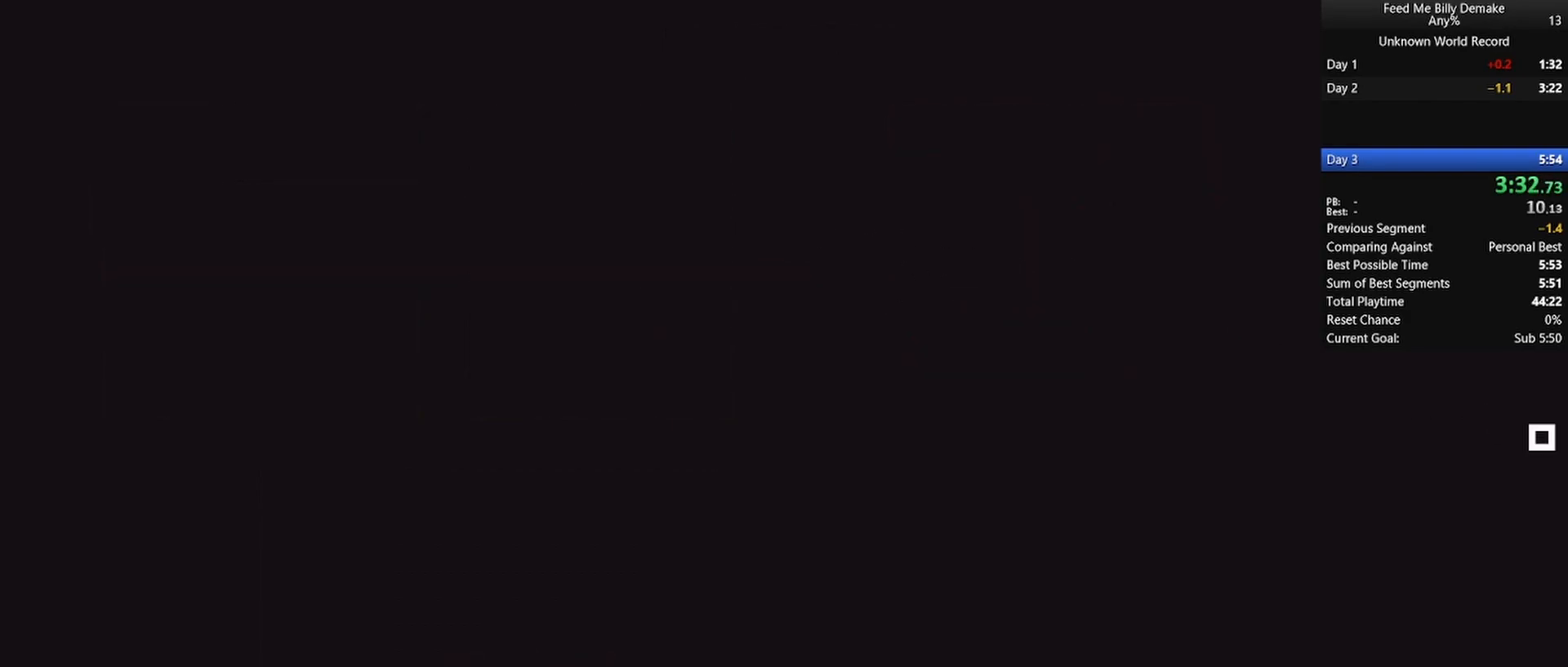
{"keys": [], "mouse": [], "mouse_move": "still", "events": []}
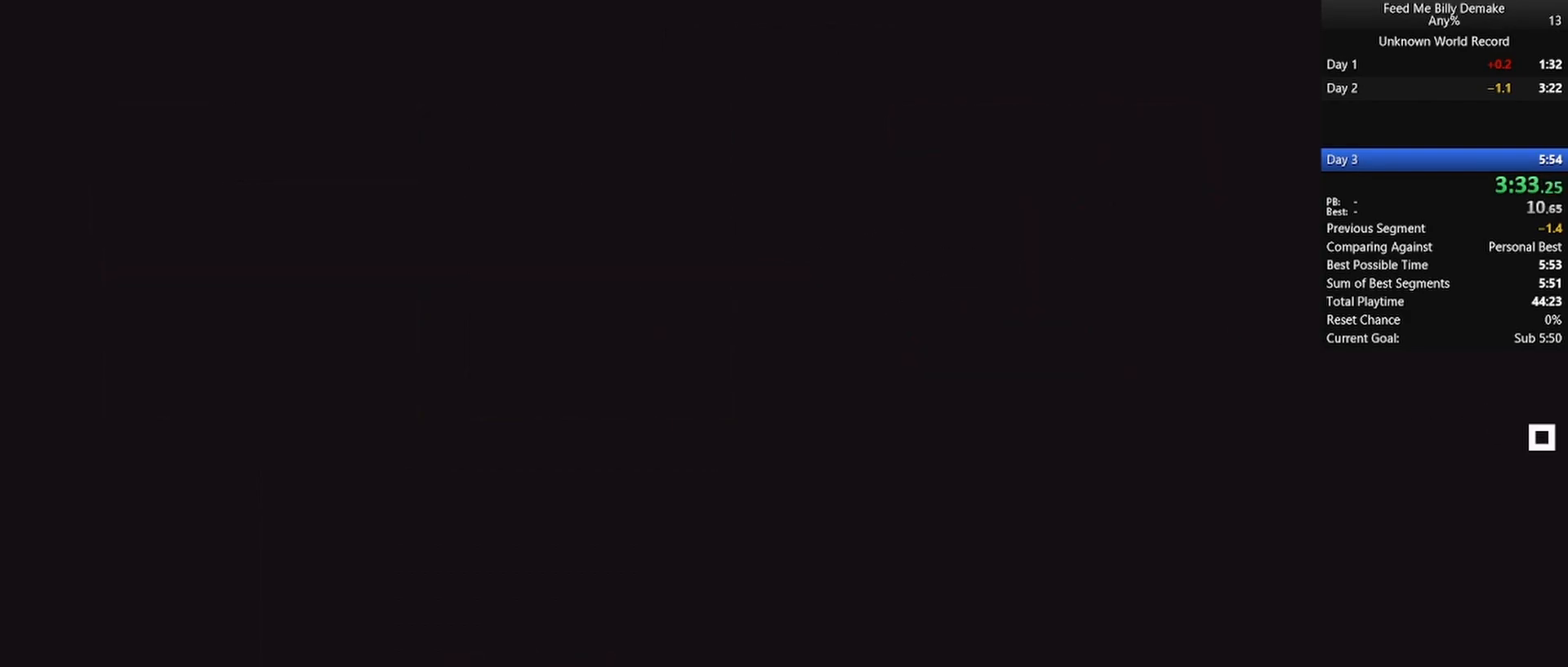
{"keys": [], "mouse": [], "mouse_move": "still", "events": []}